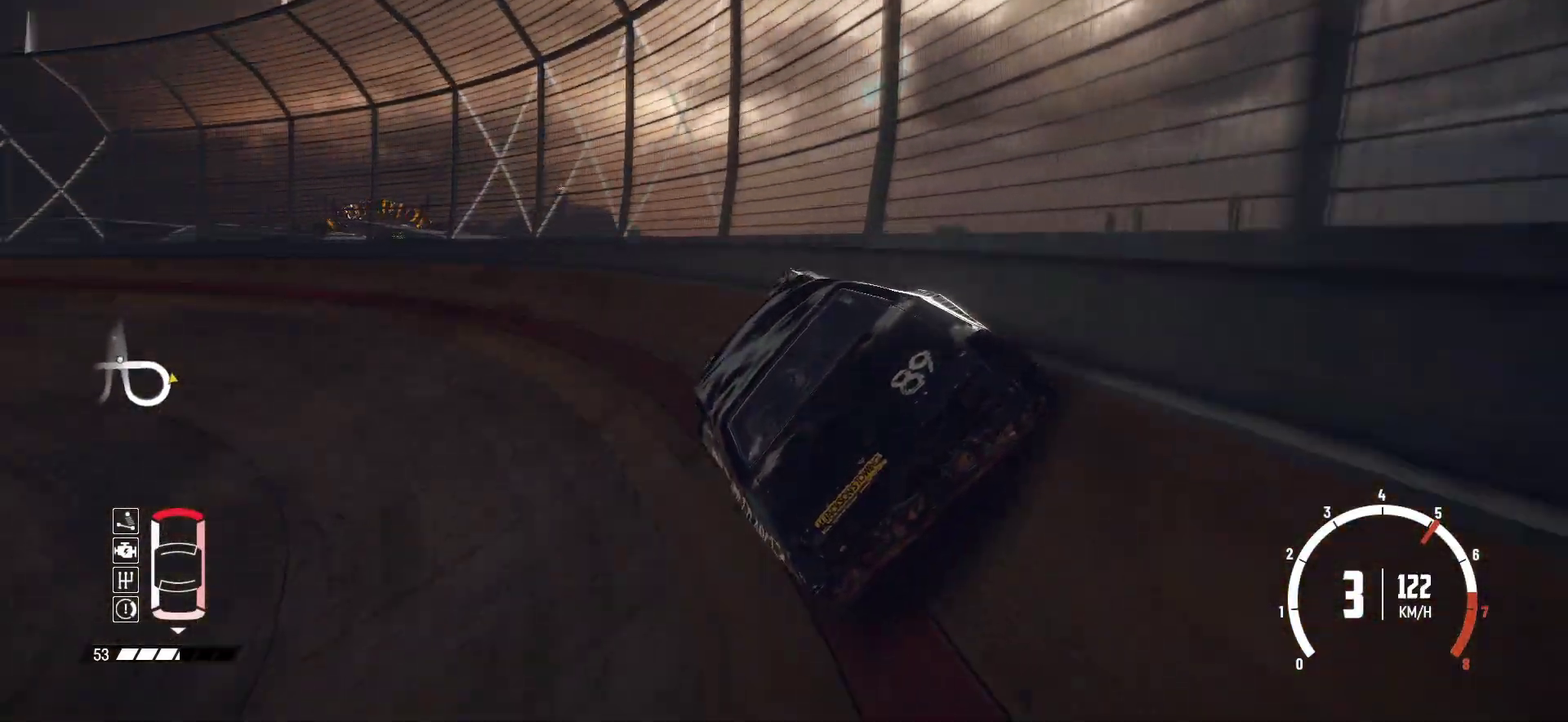
Gameplay with a controller (Xbox layout); each line is a JSON object with the inputs held at the frame after it (dt_ms = milliseconds from this image to that frame). "events" lists button and stick changes between this image and that frame as [ms after this image, input, new state], when the widget could be followed in between. This overlay highlights the sticks when they move; stick clicks (L3 R3) are not distinguishable. Not read: L3 R3 right_stick.
{"dt_ms": 500, "buttons": ["R2"], "left_stick": "left"}
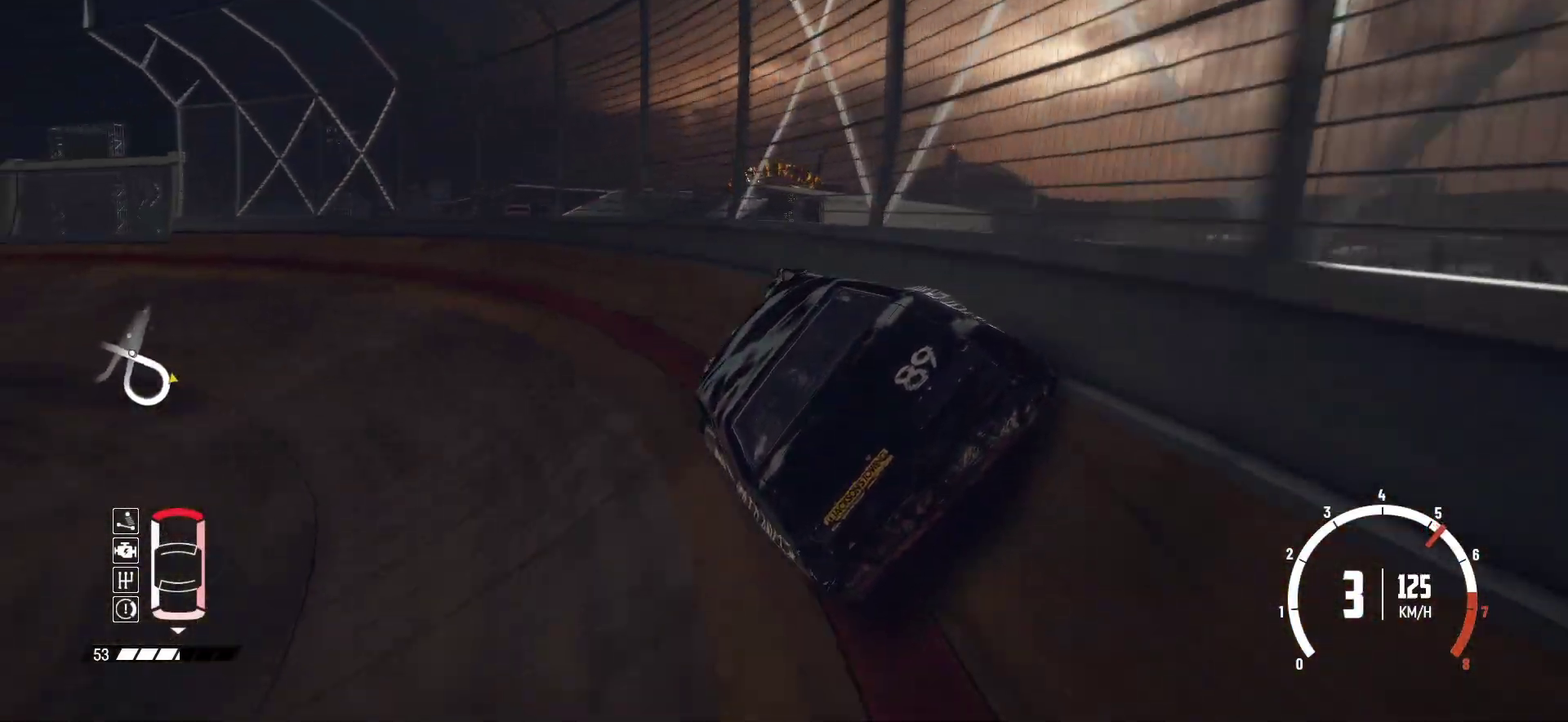
{"dt_ms": 300, "buttons": ["R2"], "left_stick": "left"}
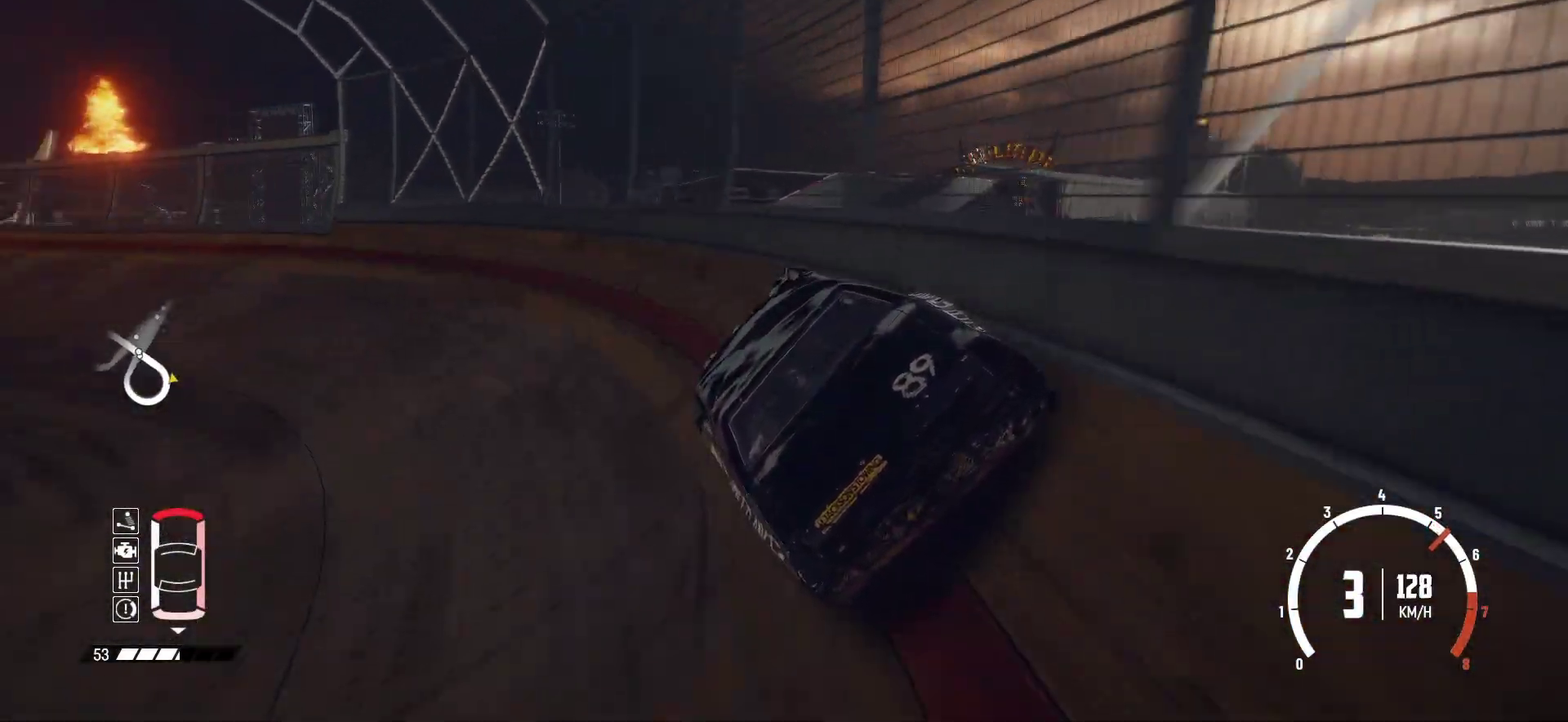
{"dt_ms": 900, "buttons": ["R2"], "left_stick": "down-left"}
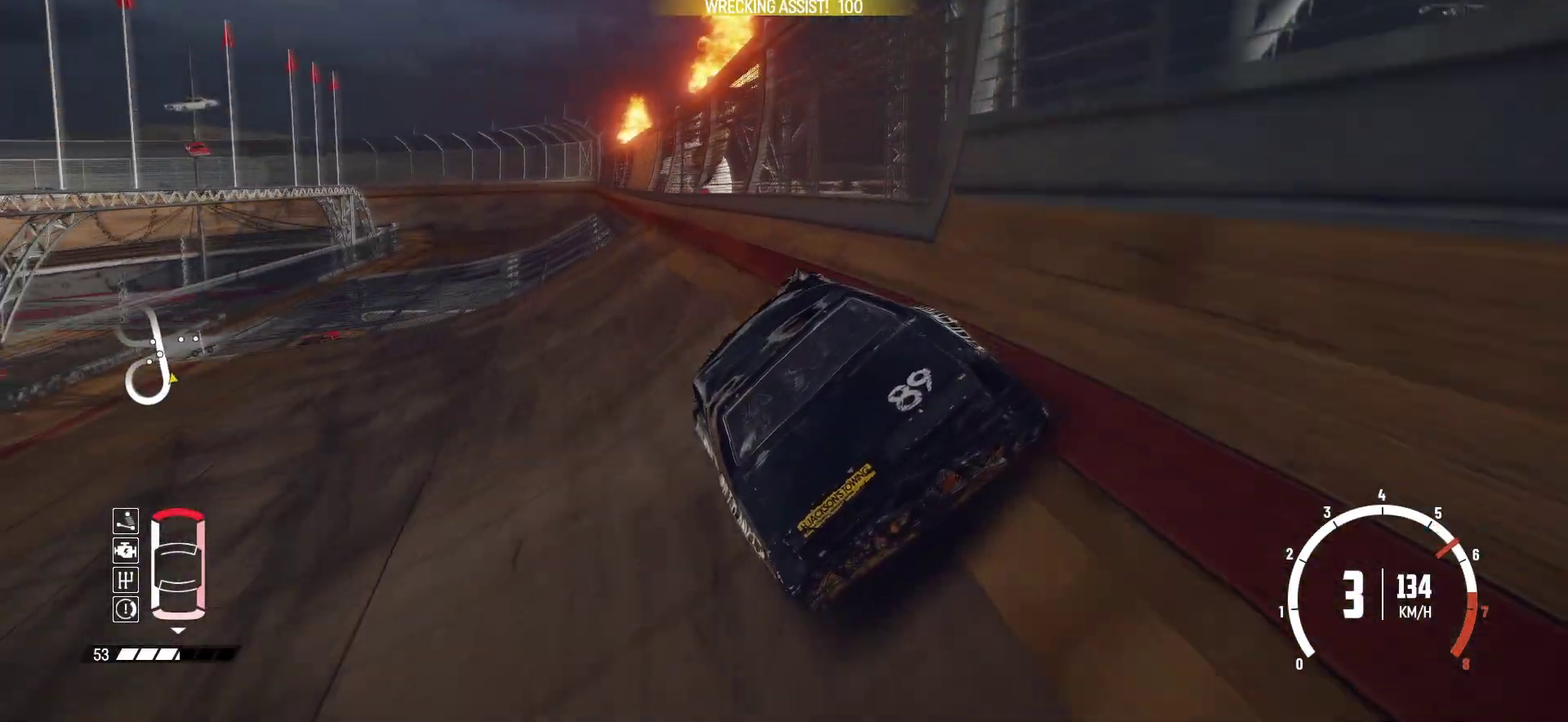
{"dt_ms": 300, "buttons": ["R2"], "left_stick": "center"}
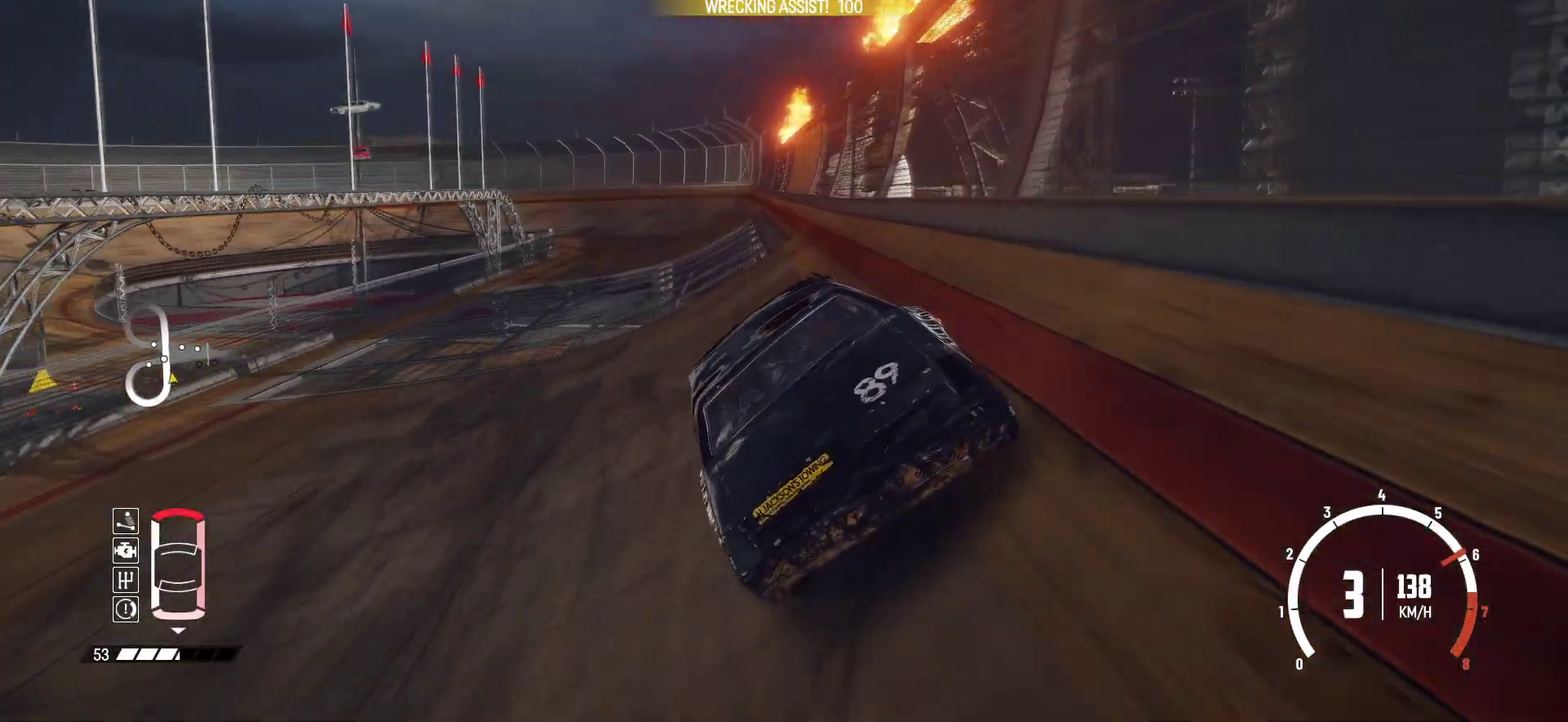
{"dt_ms": 700, "buttons": ["R2"], "left_stick": "right"}
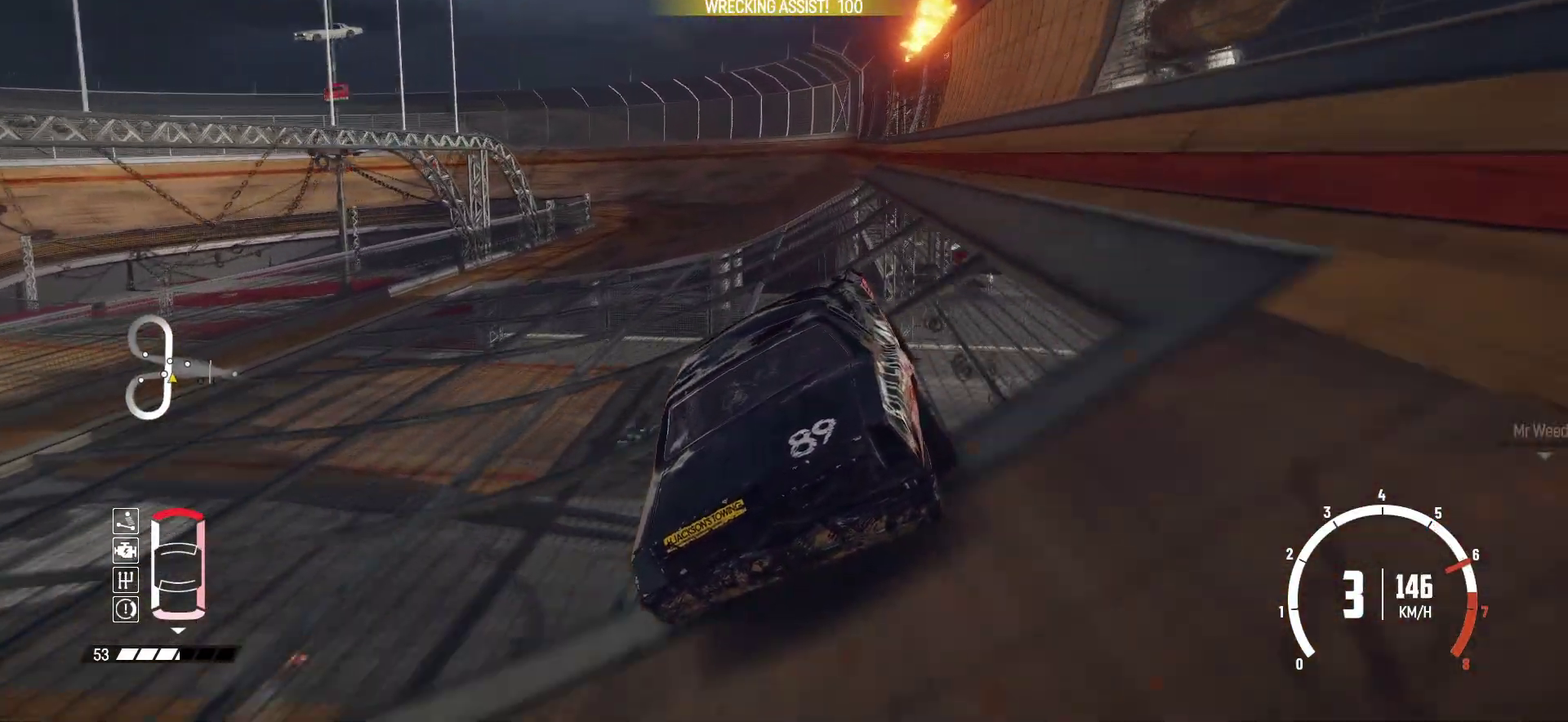
{"dt_ms": 300, "buttons": ["R2"], "left_stick": "right"}
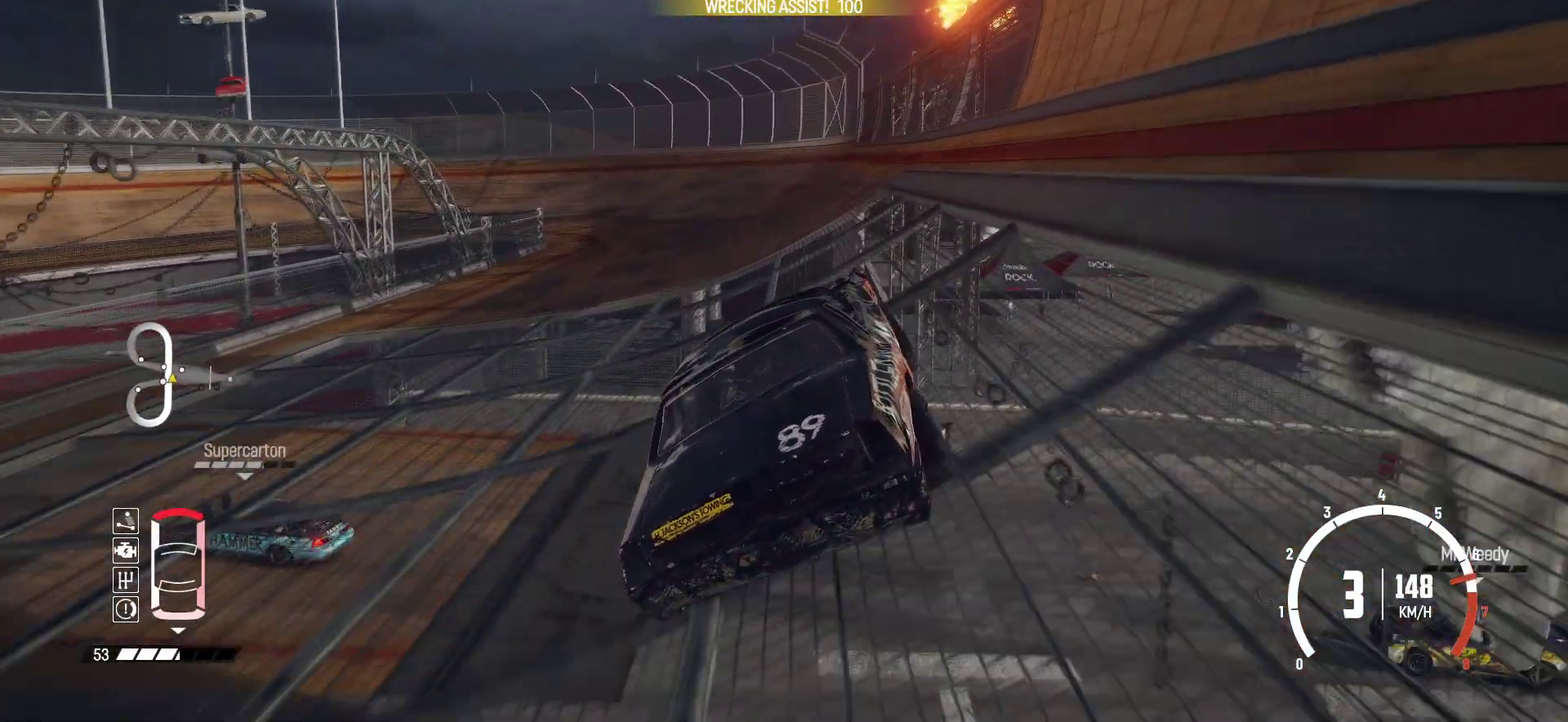
{"dt_ms": 700, "buttons": ["R2"], "left_stick": "left", "events": [[67, "left_stick", "center"], [433, "L1", "down"], [483, "L1", "up"], [633, "left_stick", "left"]]}
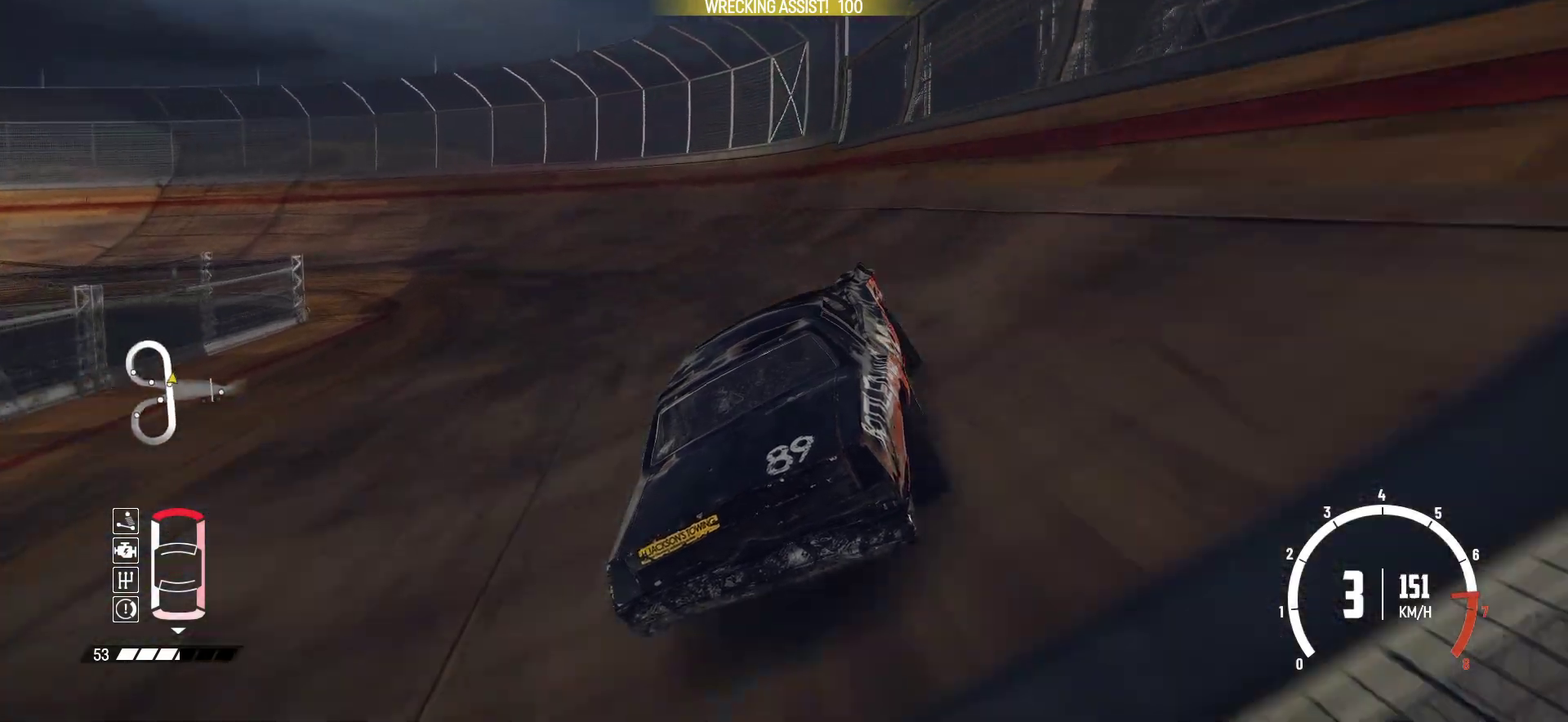
{"dt_ms": 300, "buttons": ["R2"], "left_stick": "left"}
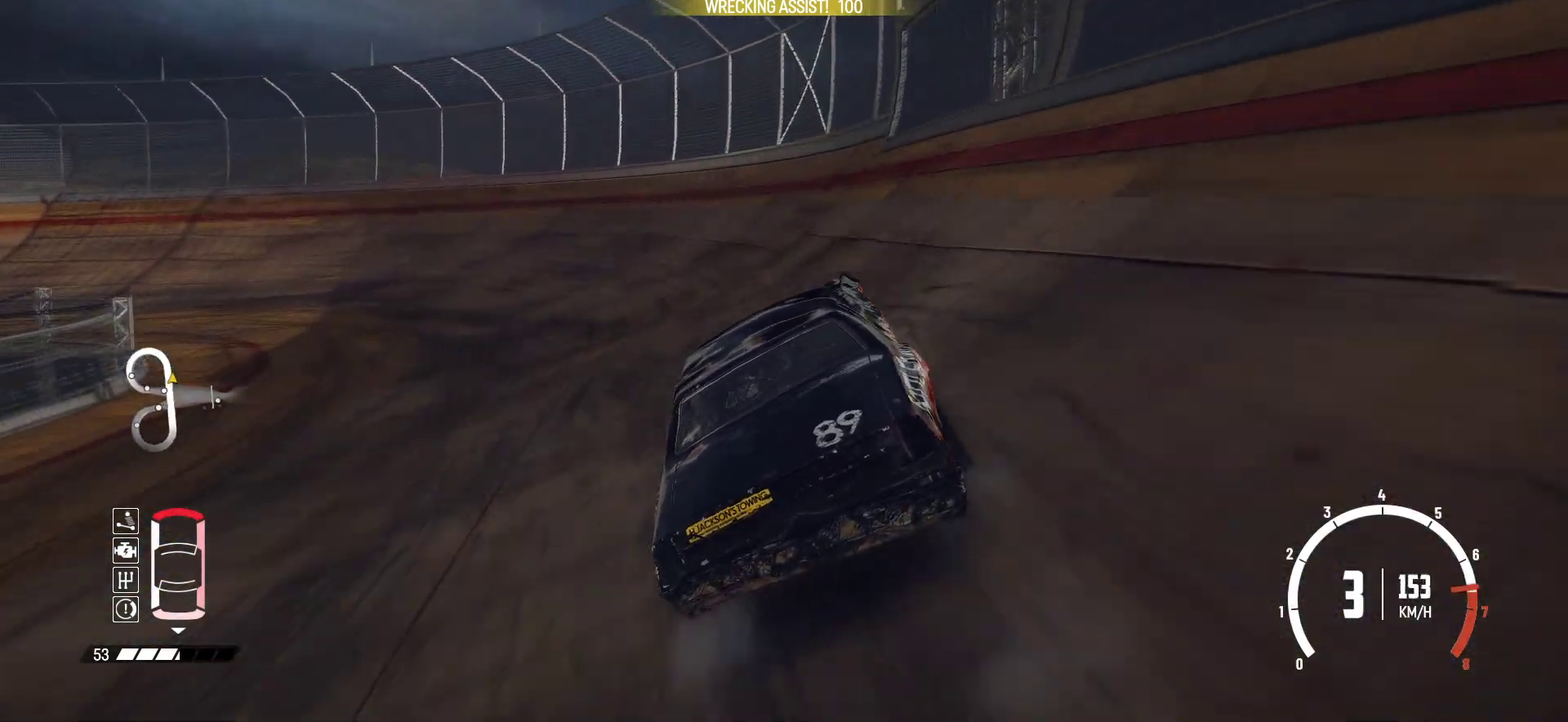
{"dt_ms": 500, "buttons": ["R2"], "left_stick": "left"}
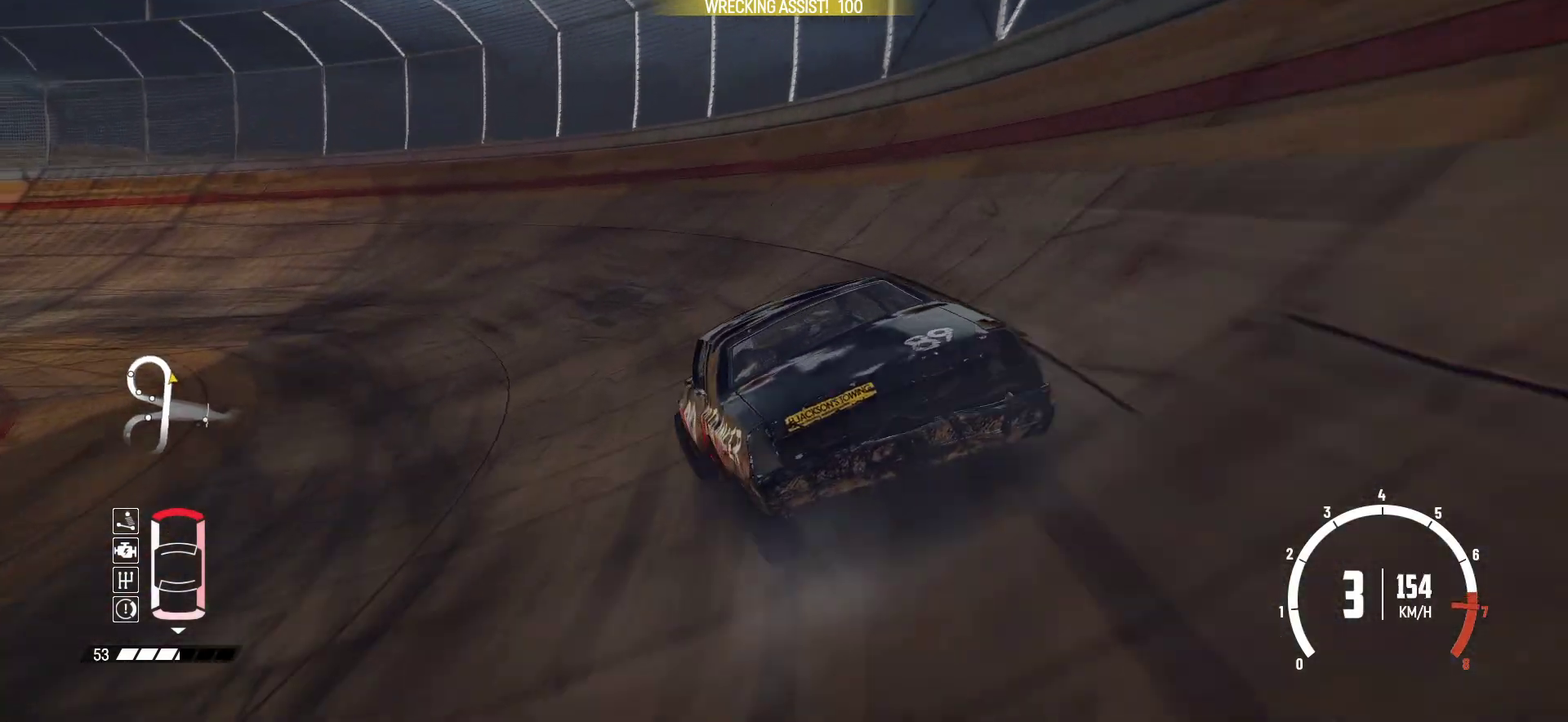
{"dt_ms": 400, "buttons": ["R2"], "left_stick": "left"}
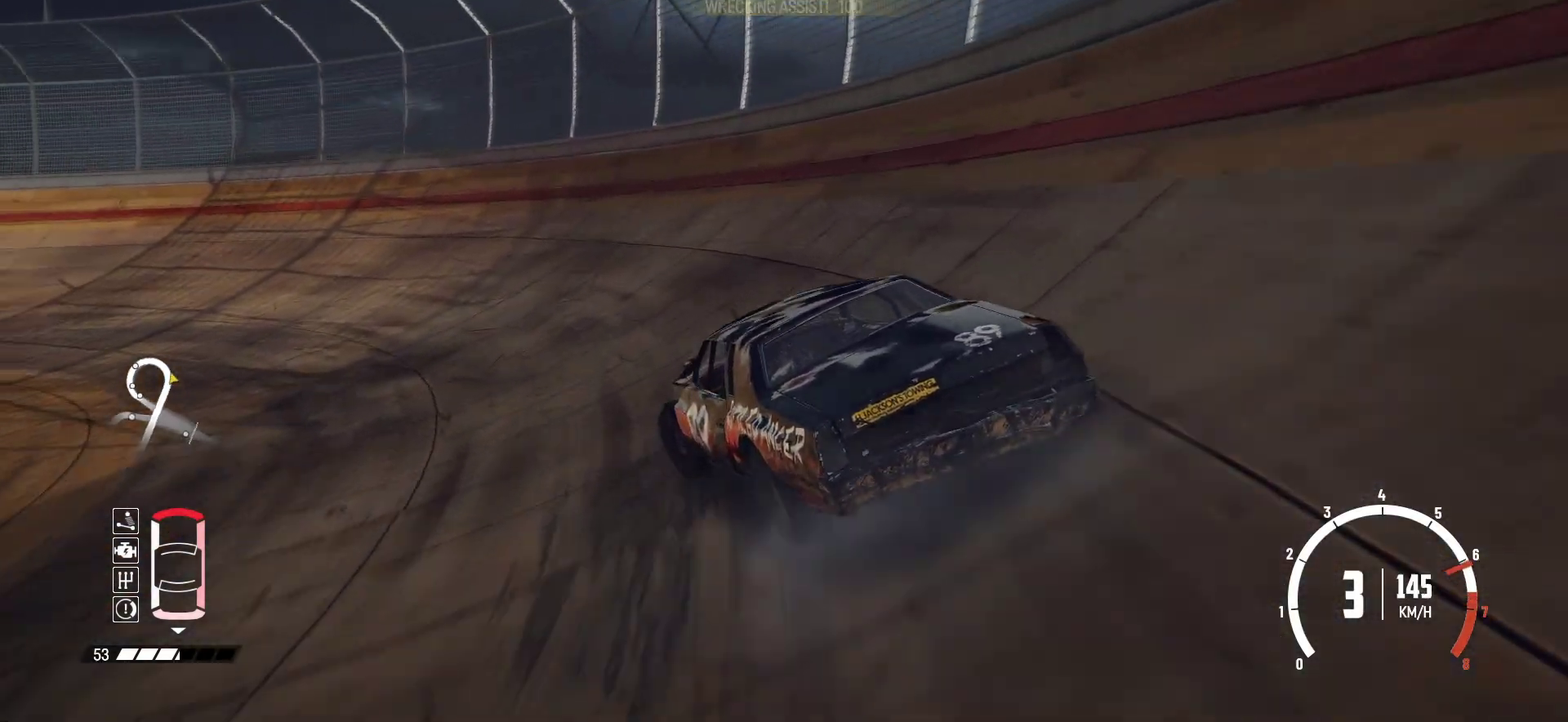
{"dt_ms": 600, "buttons": ["R2"], "left_stick": "center", "events": [[83, "R2", "up"], [117, "R2", "down"], [517, "left_stick", "center"]]}
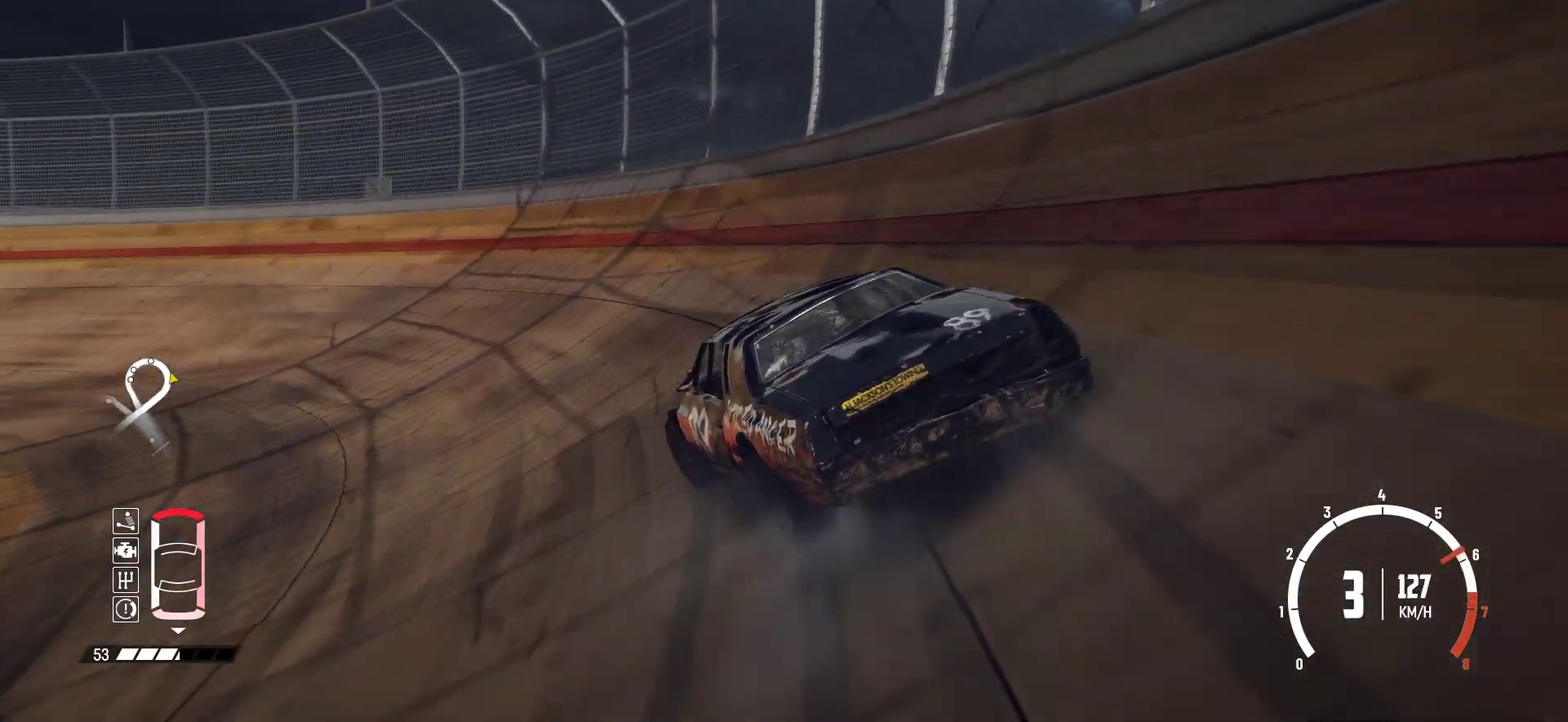
{"dt_ms": 300, "buttons": ["R2"], "left_stick": "left", "events": [[67, "left_stick", "left"]]}
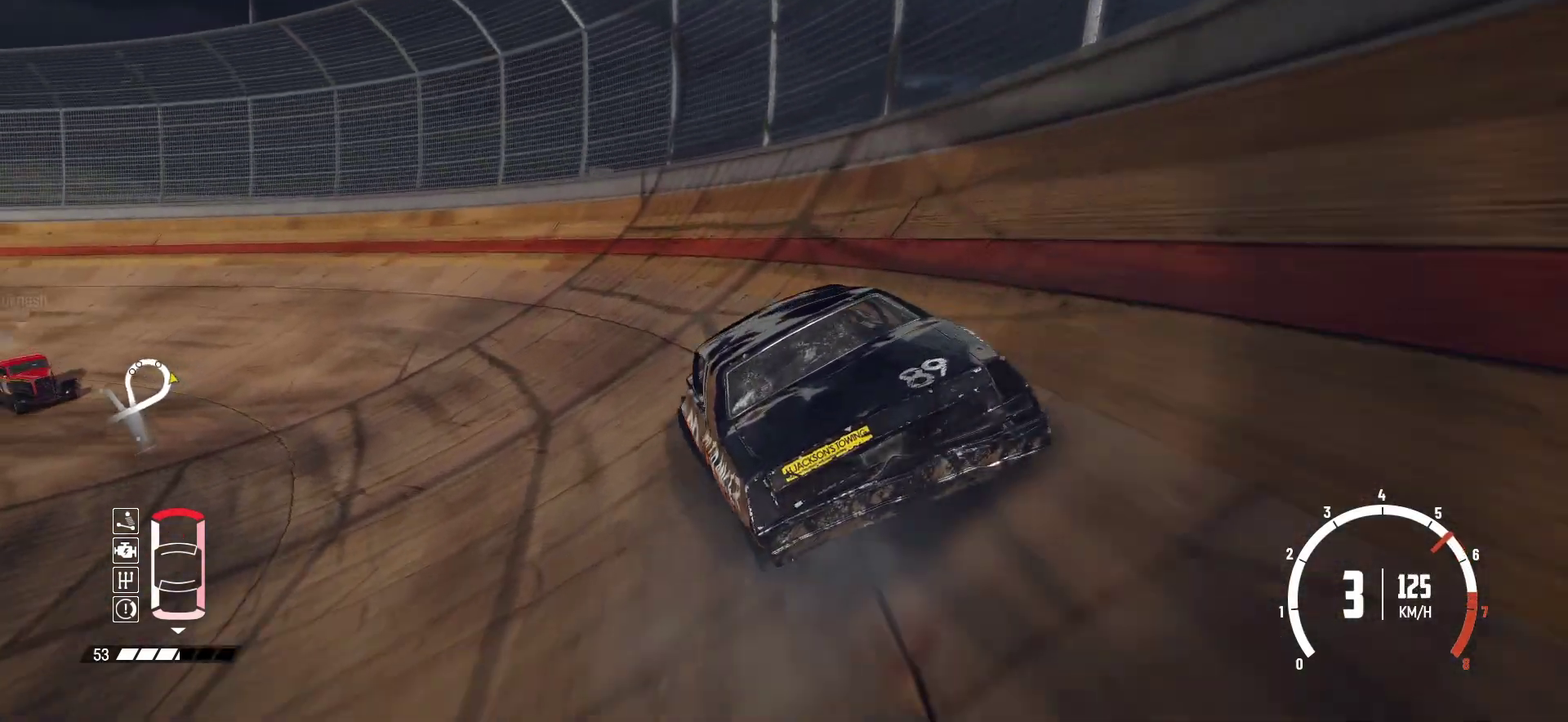
{"dt_ms": 700, "buttons": ["R2"], "left_stick": "left"}
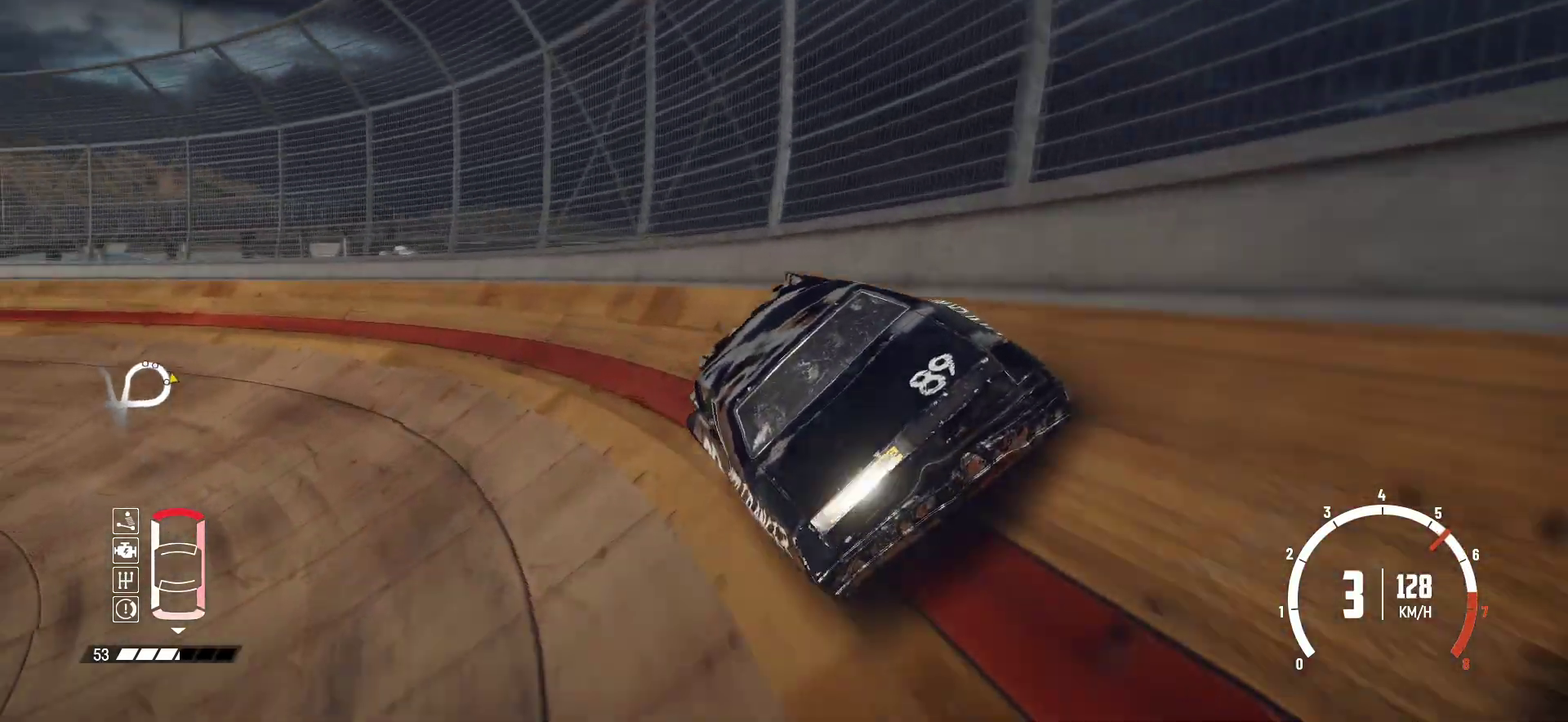
{"dt_ms": 500, "buttons": ["R2"], "left_stick": "left", "events": [[283, "left_stick", "center"], [467, "left_stick", "left"]]}
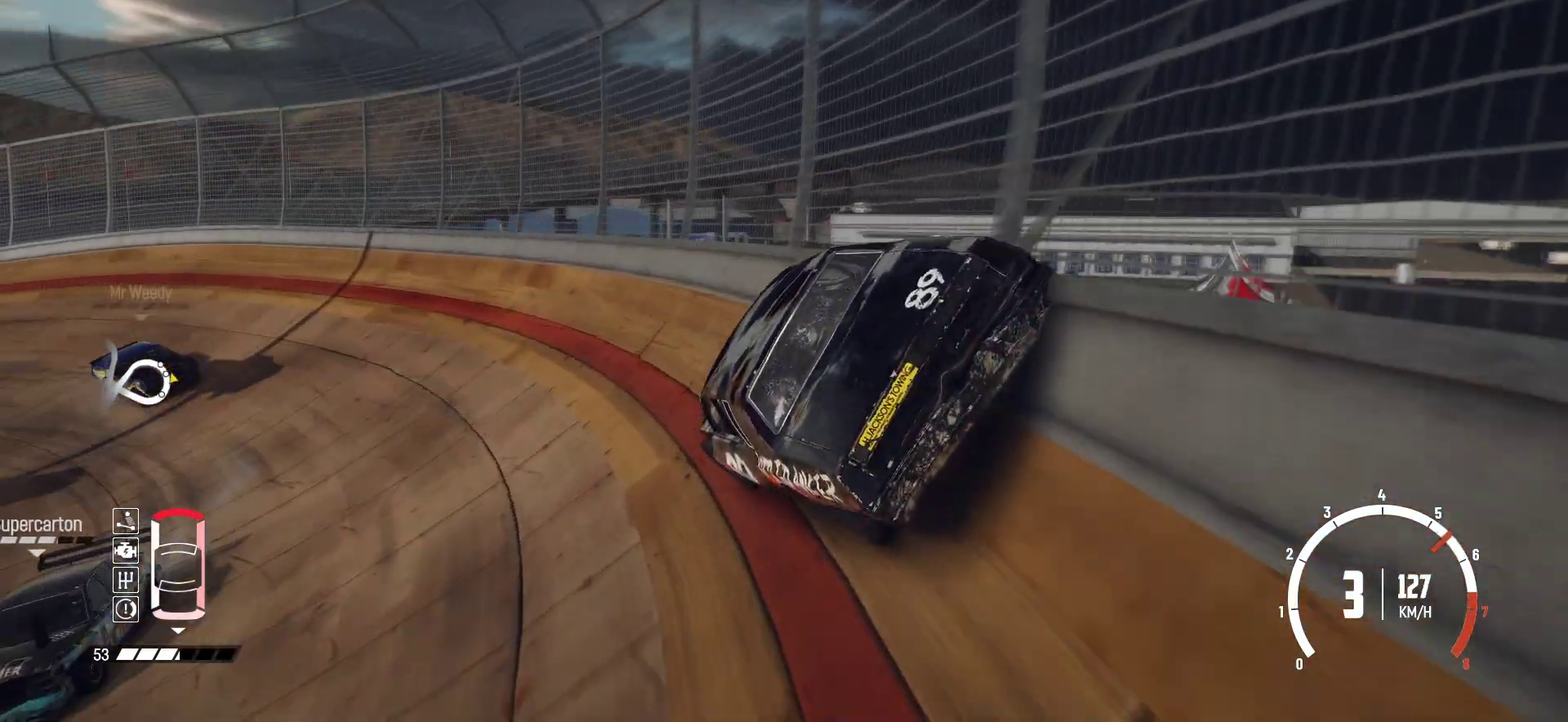
{"dt_ms": 500, "buttons": ["R2"], "left_stick": "left"}
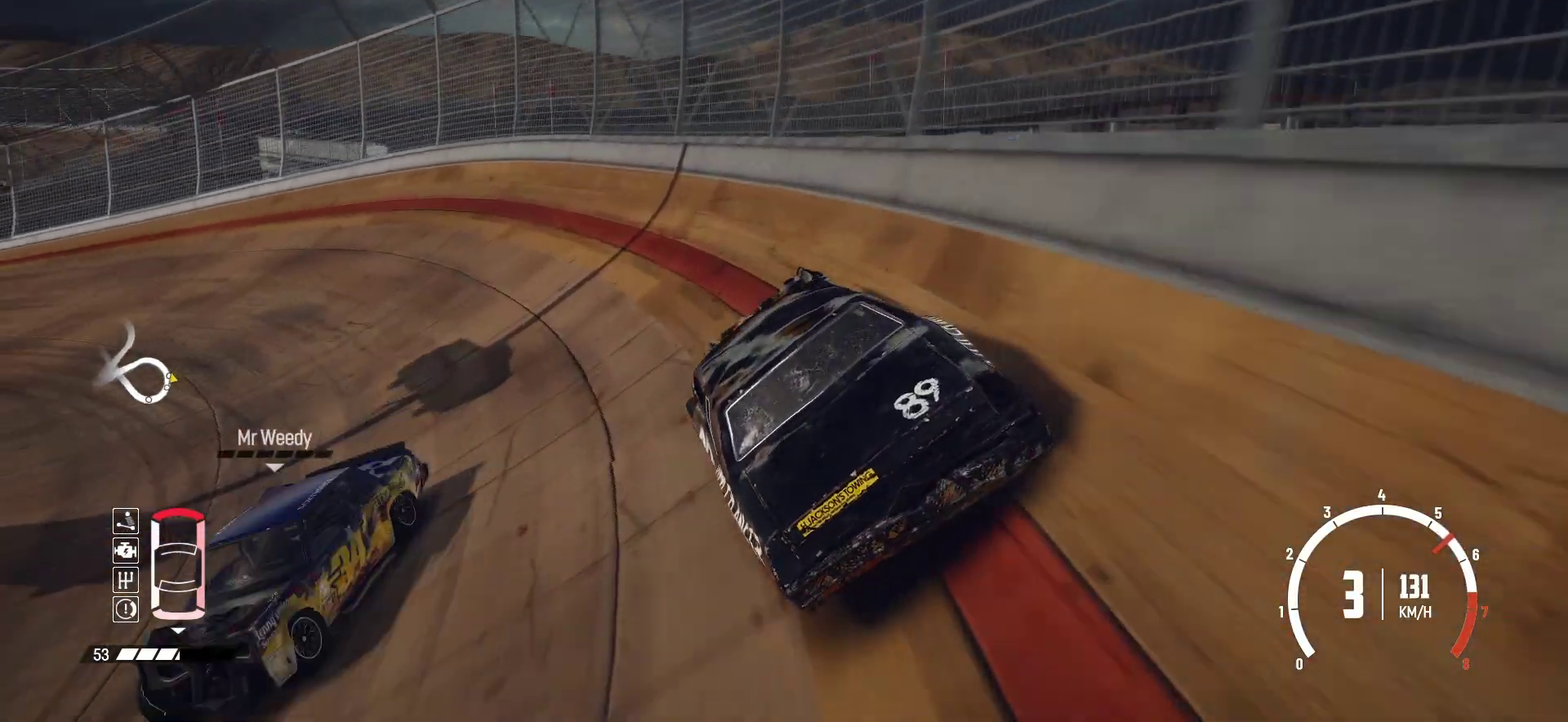
{"dt_ms": 300, "buttons": ["R2"], "left_stick": "left"}
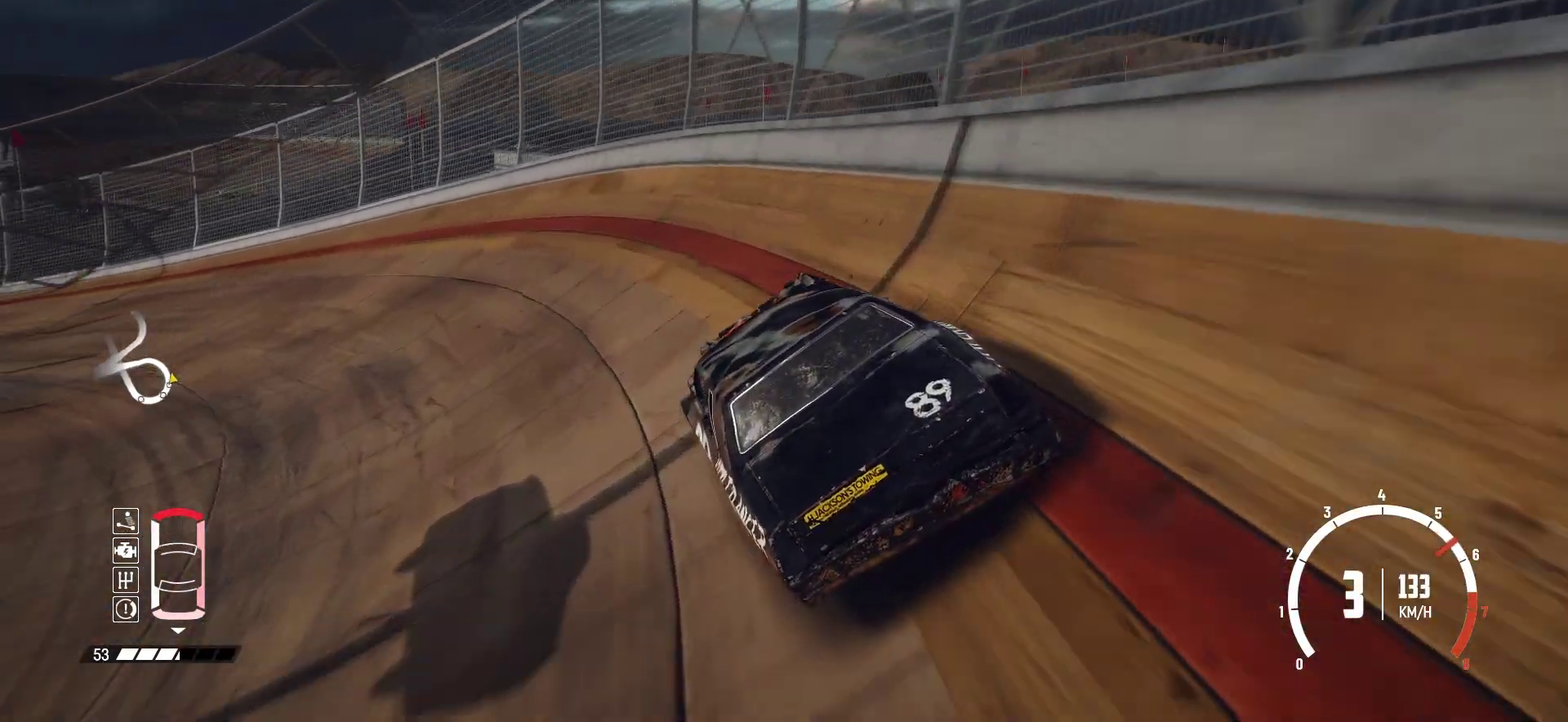
{"dt_ms": 900, "buttons": ["R2"], "left_stick": "left", "events": [[17, "L2", "down"], [17, "R2", "up"], [167, "L2", "up"], [333, "B", "down"], [483, "B", "up"], [617, "R2", "down"], [683, "R2", "up"], [767, "R2", "down"]]}
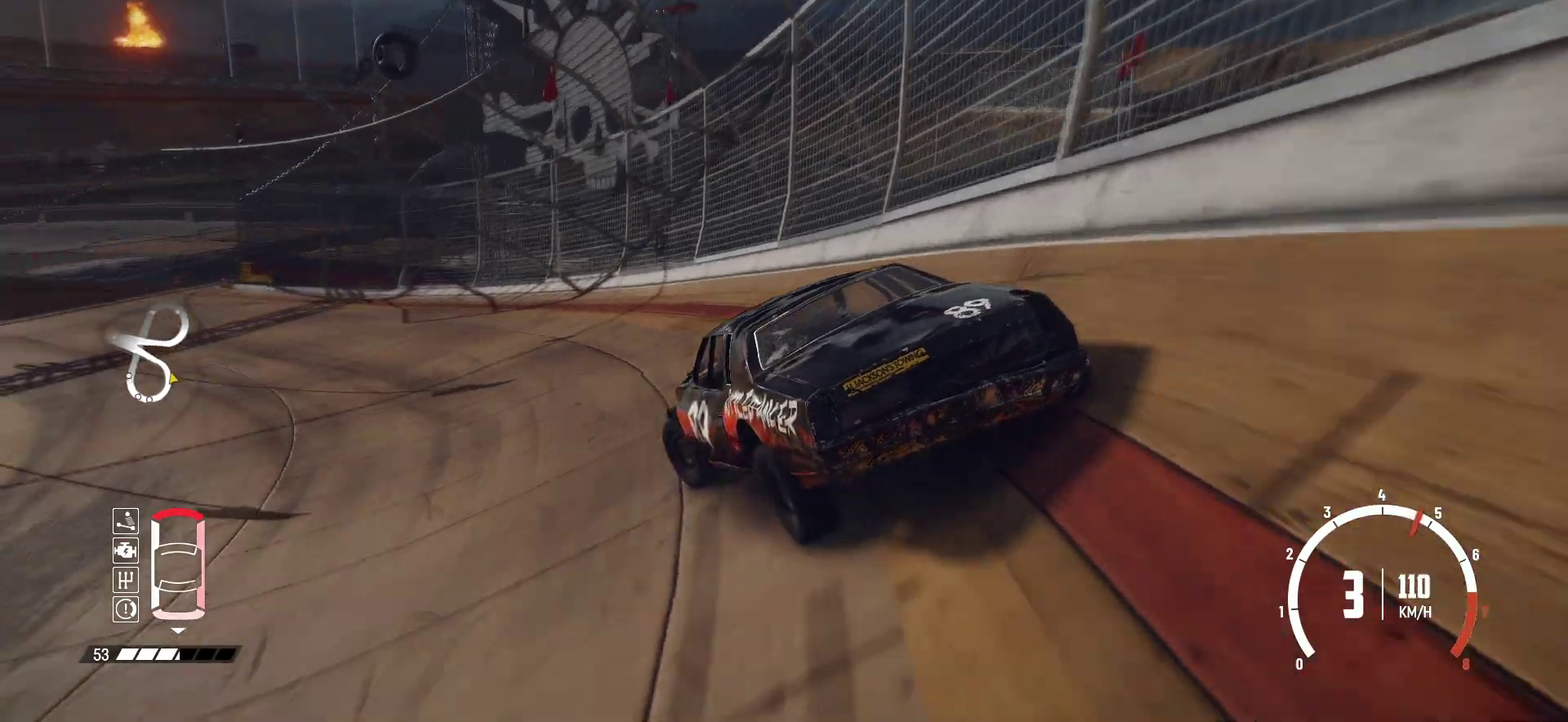
{"dt_ms": 300, "buttons": ["R2"], "left_stick": "center", "events": [[83, "left_stick", "up-right"], [217, "left_stick", "center"]]}
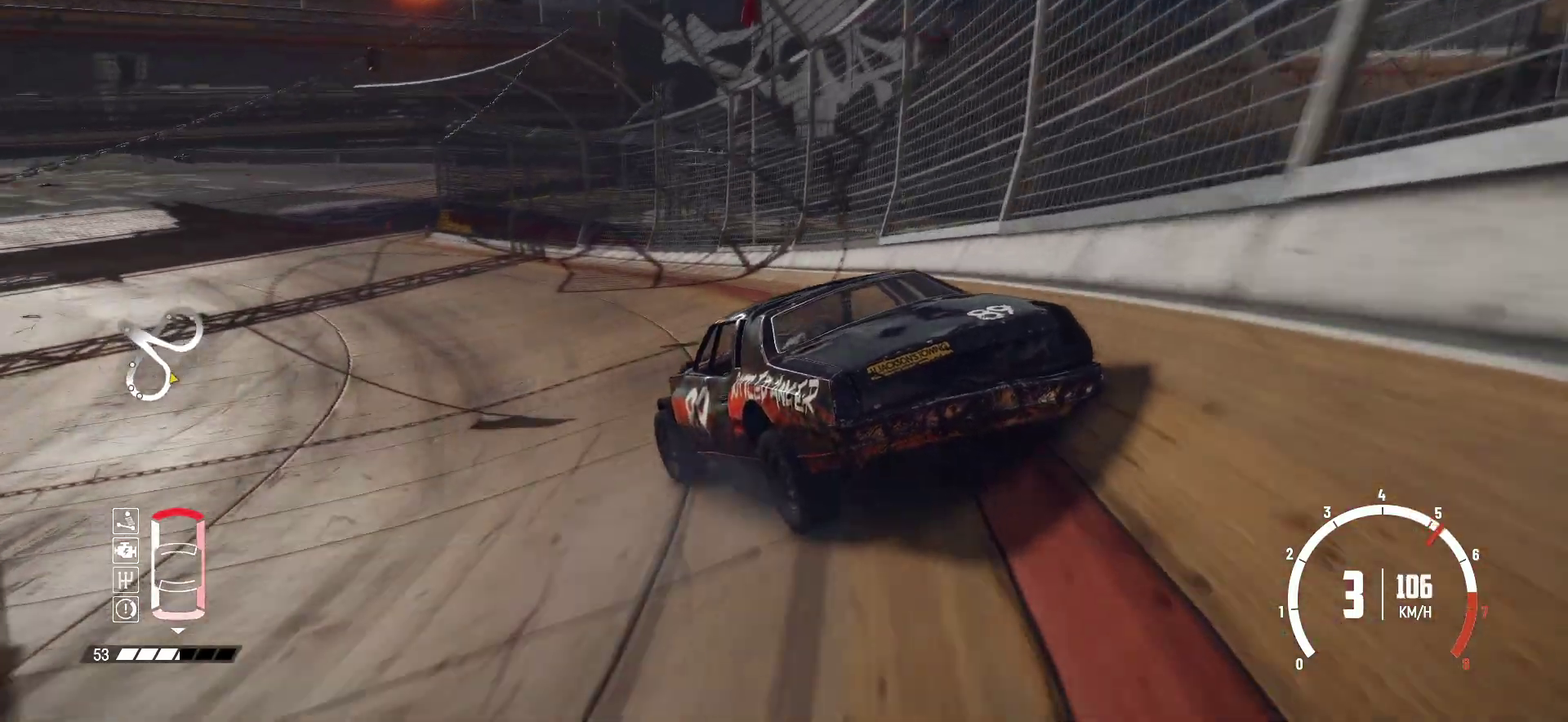
{"dt_ms": 600, "buttons": ["R2"], "left_stick": "center", "events": [[167, "left_stick", "right"], [217, "left_stick", "left"], [283, "left_stick", "up-right"], [367, "left_stick", "center"], [433, "left_stick", "right"], [533, "left_stick", "center"]]}